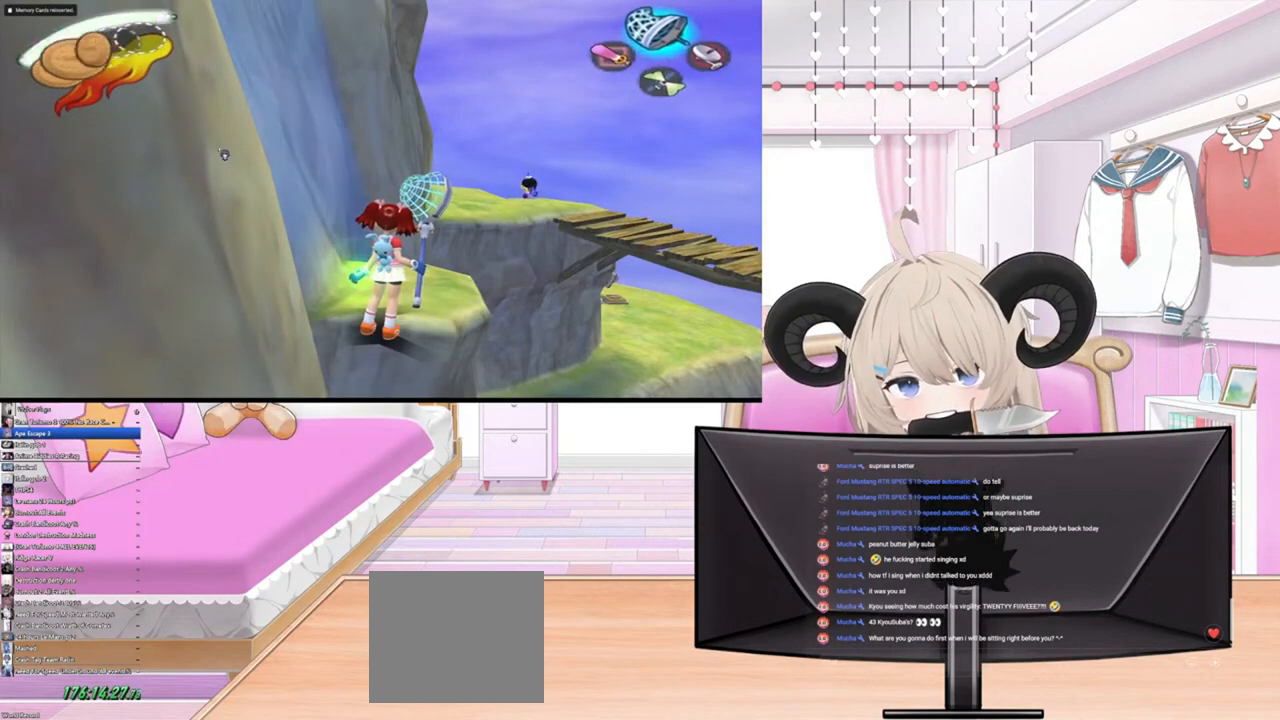
Gameplay with a controller (PlayStation layout); each line is a JSON object with the inputs held at the frame after it. "events" lists button and stick changes between this image and that frame as [ms after this image, input, new state], when the widget could be followed in between.
{"buttons": [], "left_stick": "center", "right_stick": "center", "events": [[167, "START", "down"], [400, "START", "up"]]}
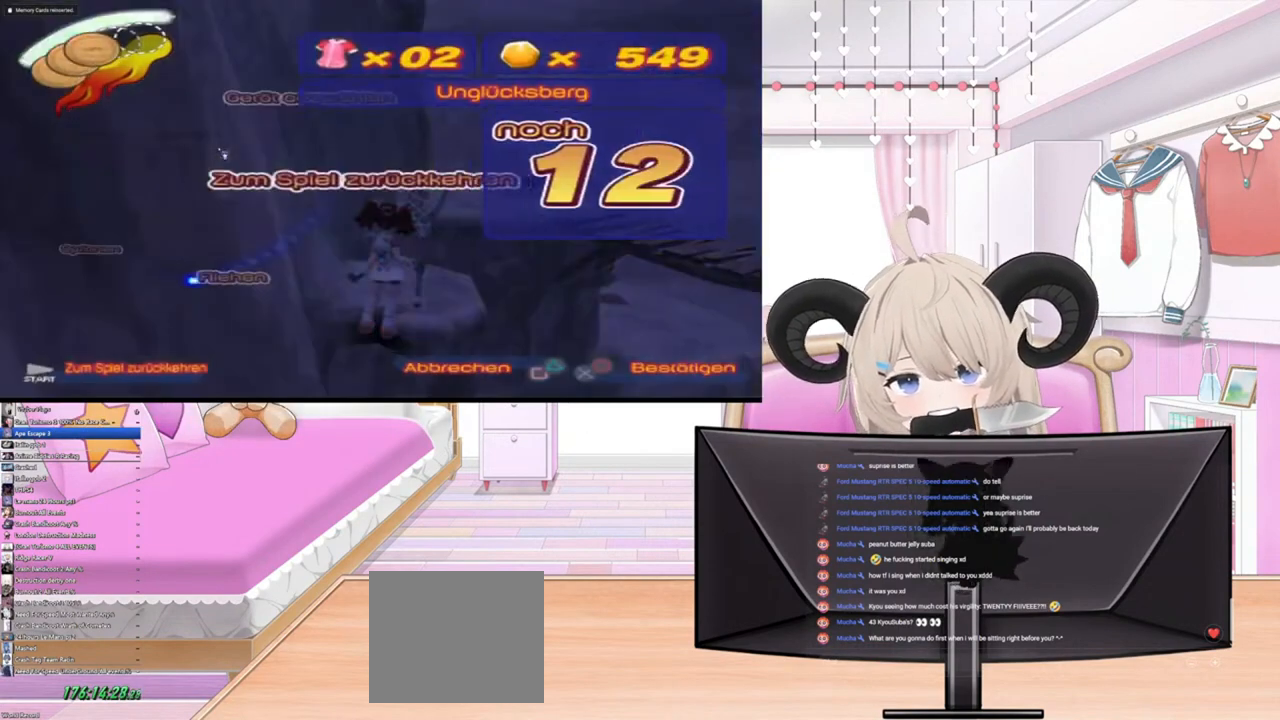
{"buttons": [], "left_stick": "center", "right_stick": "center", "events": [[33, "left_stick", "up"], [167, "left_stick", "center"], [300, "left_stick", "up"], [467, "left_stick", "center"]]}
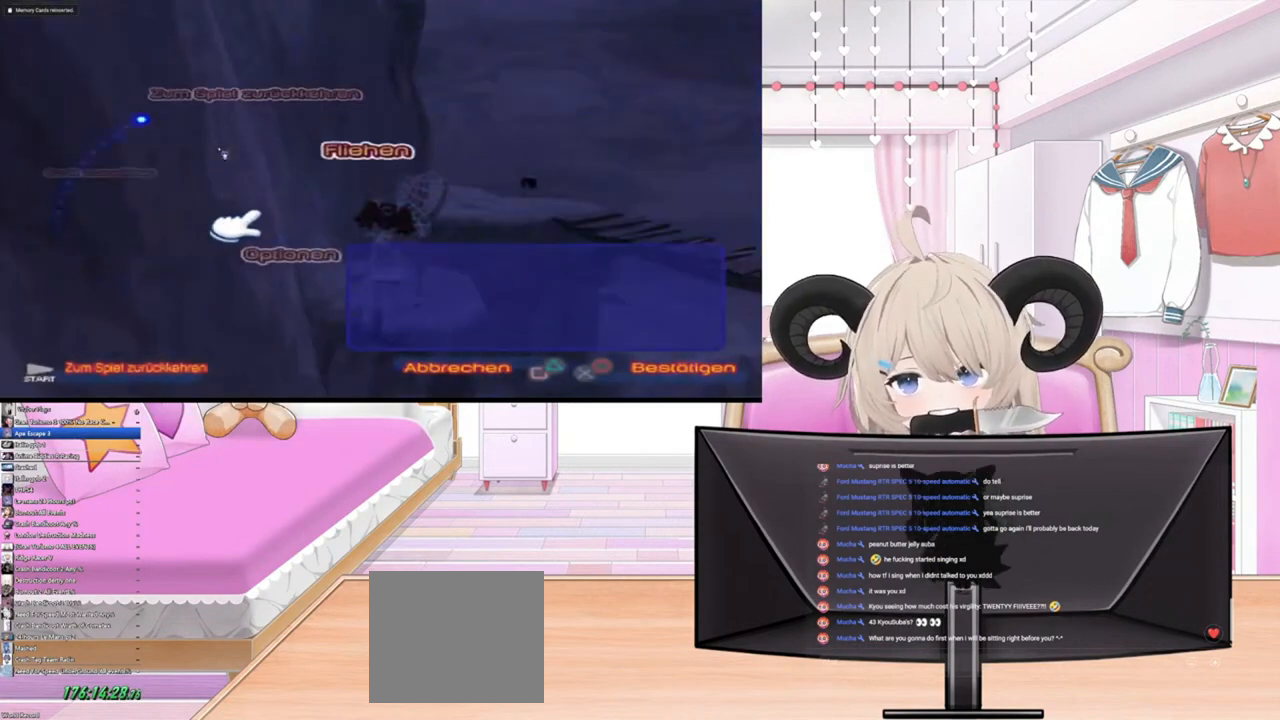
{"buttons": [], "left_stick": "down", "right_stick": "center", "events": [[400, "left_stick", "down"]]}
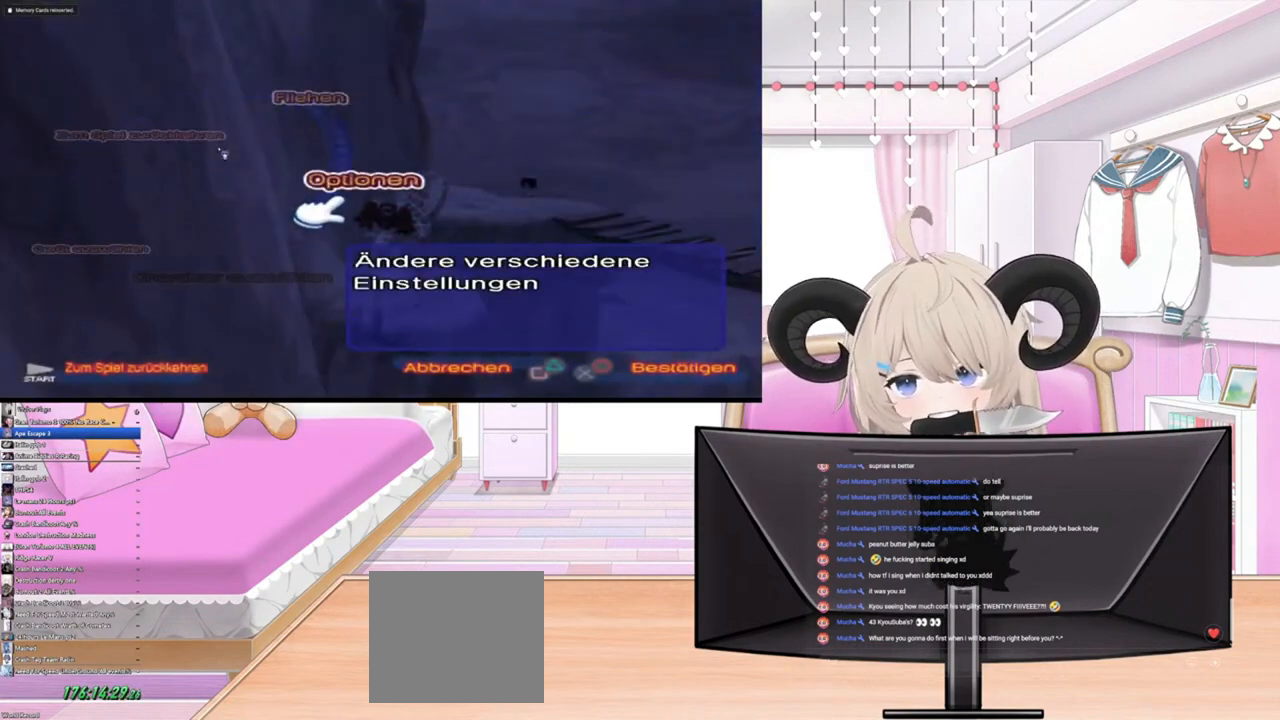
{"buttons": [], "left_stick": "center", "right_stick": "center", "events": [[67, "left_stick", "center"], [133, "CROSS", "down"], [267, "CROSS", "up"]]}
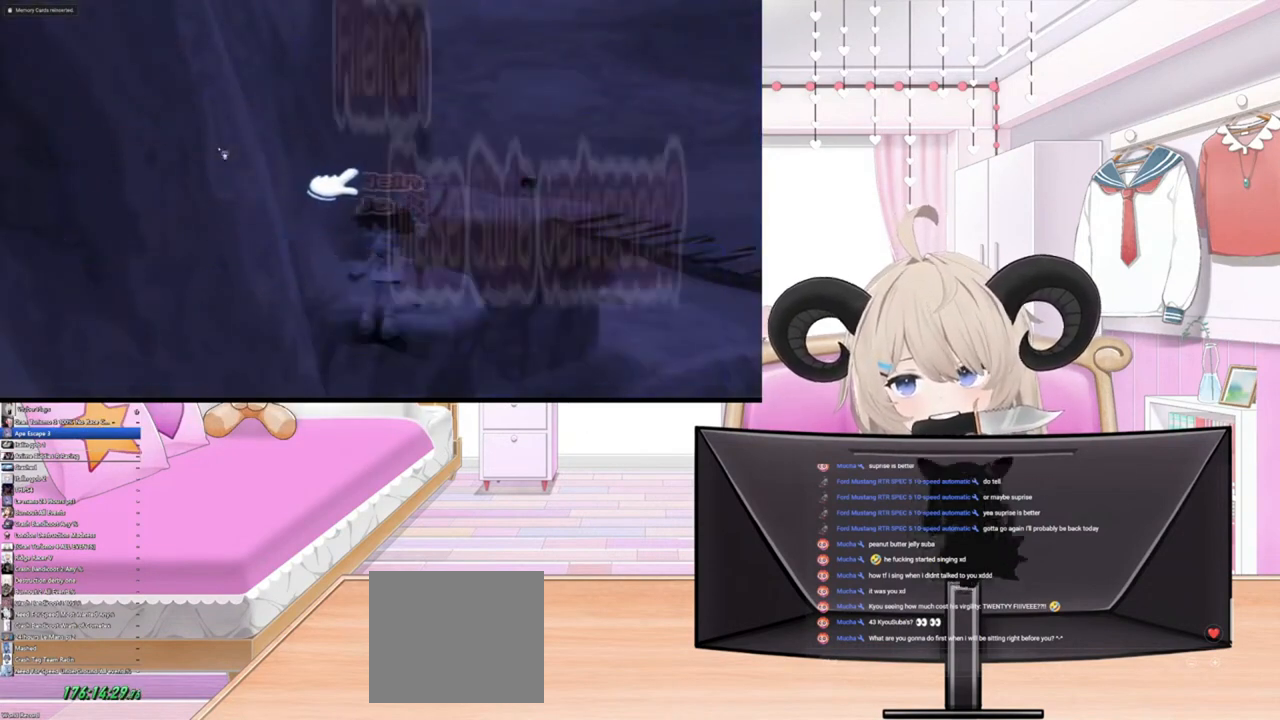
{"buttons": [], "left_stick": "up", "right_stick": "center", "events": [[33, "left_stick", "up"], [200, "left_stick", "center"], [467, "left_stick", "up"]]}
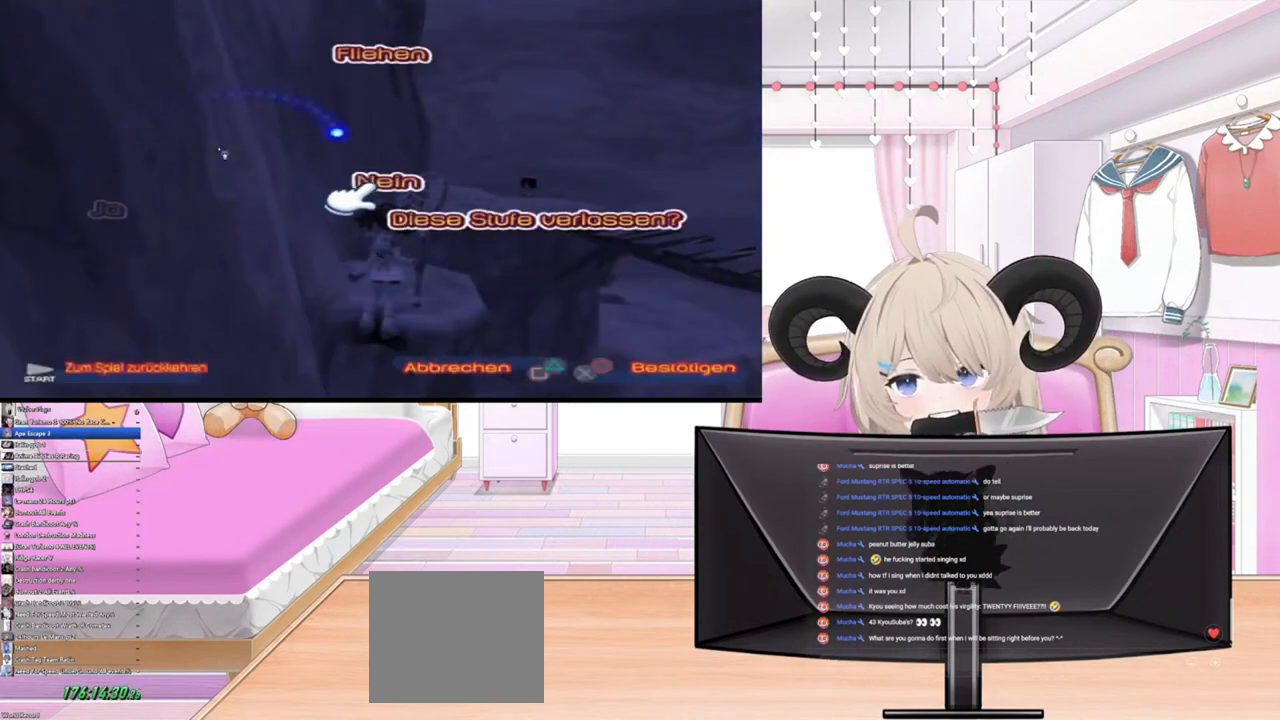
{"buttons": ["CROSS"], "left_stick": "center", "right_stick": "center", "events": [[133, "left_stick", "center"], [467, "CROSS", "down"]]}
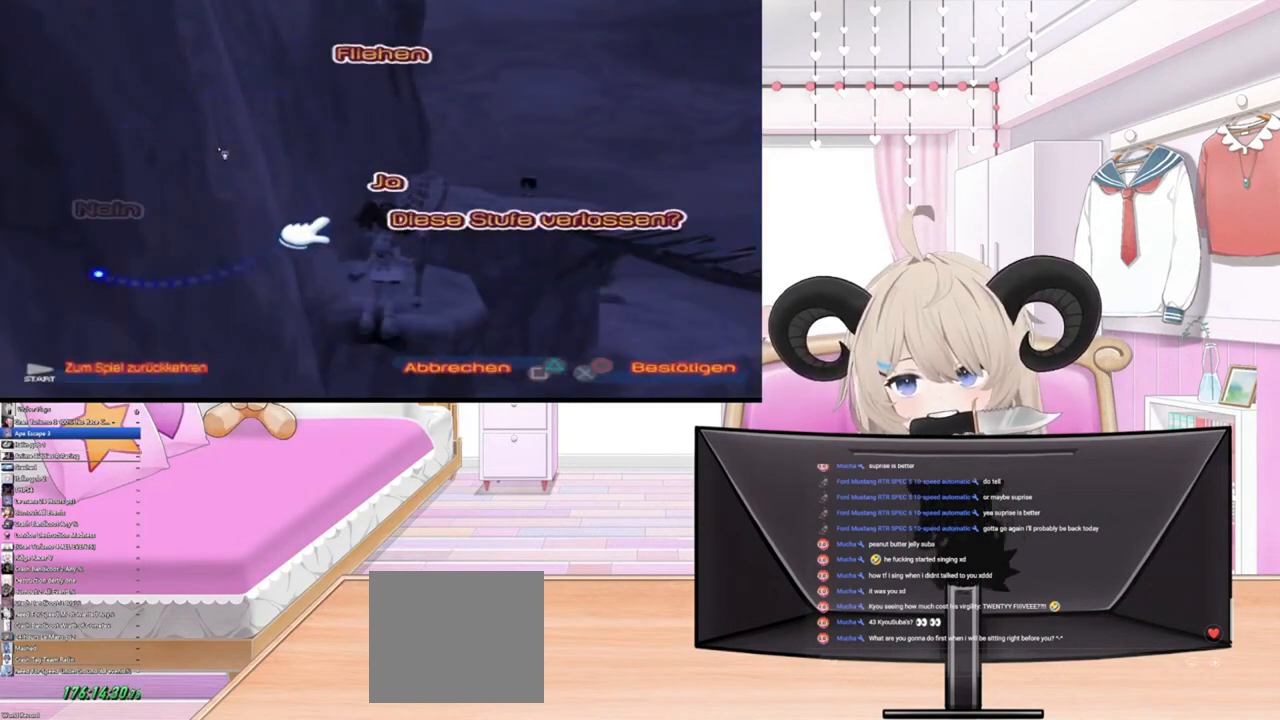
{"buttons": [], "left_stick": "center", "right_stick": "center", "events": [[100, "CROSS", "up"]]}
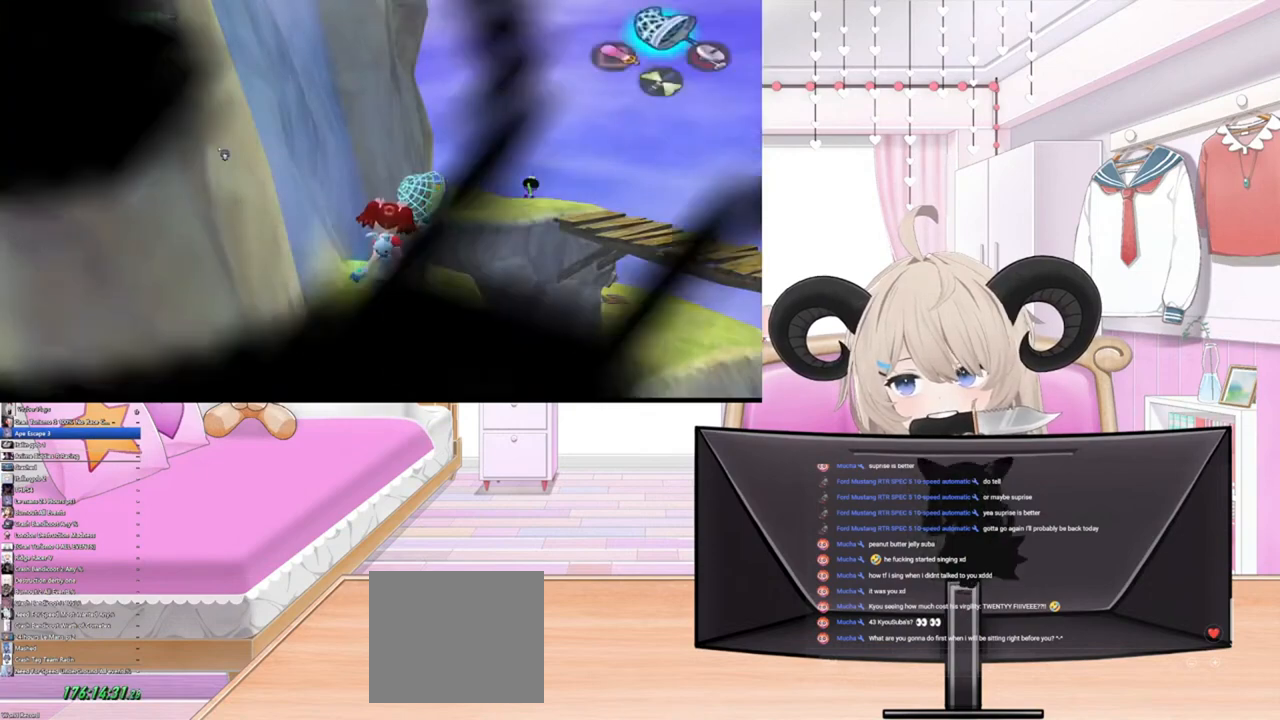
{"buttons": [], "left_stick": "center", "right_stick": "center", "events": []}
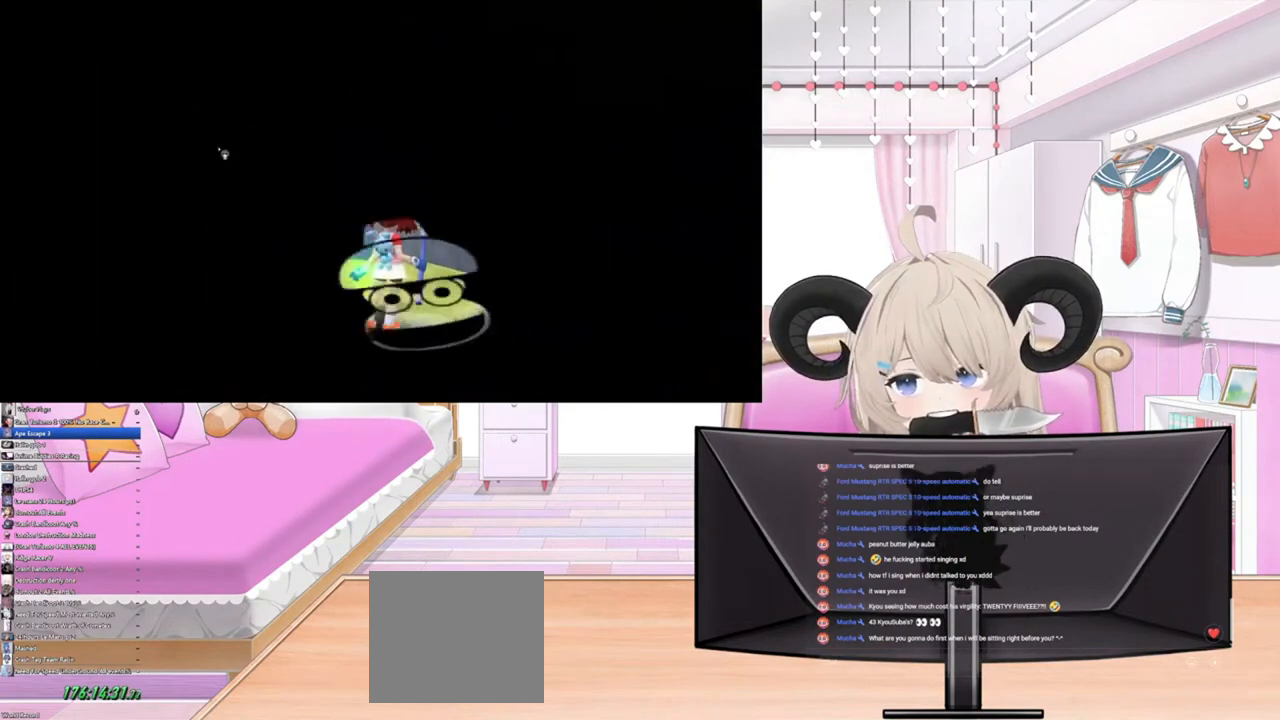
{"buttons": [], "left_stick": "center", "right_stick": "center", "events": []}
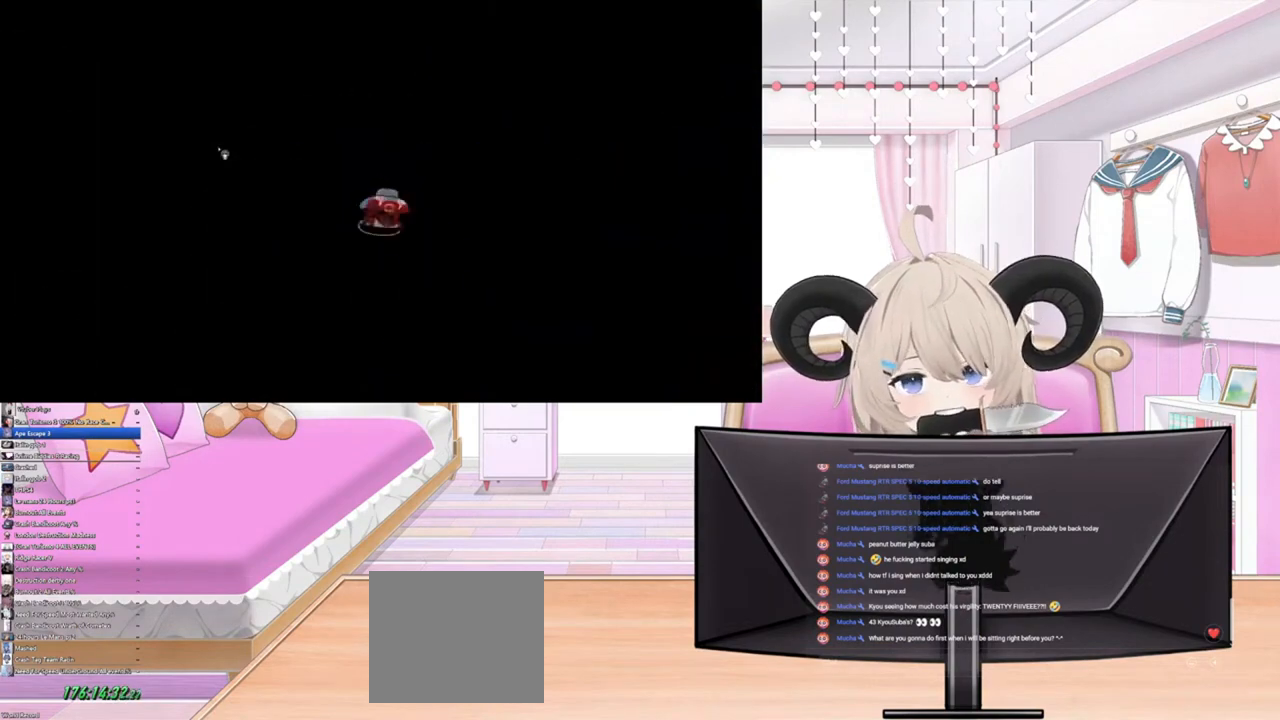
{"buttons": [], "left_stick": "center", "right_stick": "center", "events": []}
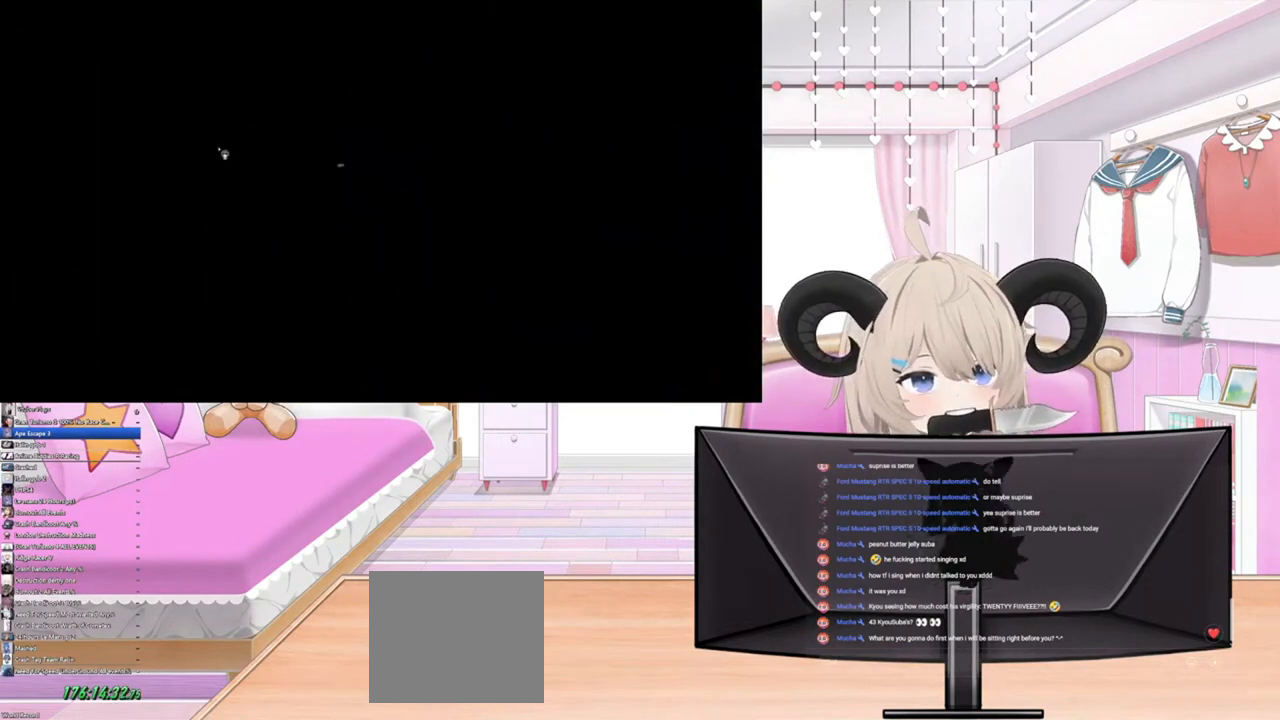
{"buttons": [], "left_stick": "center", "right_stick": "center", "events": []}
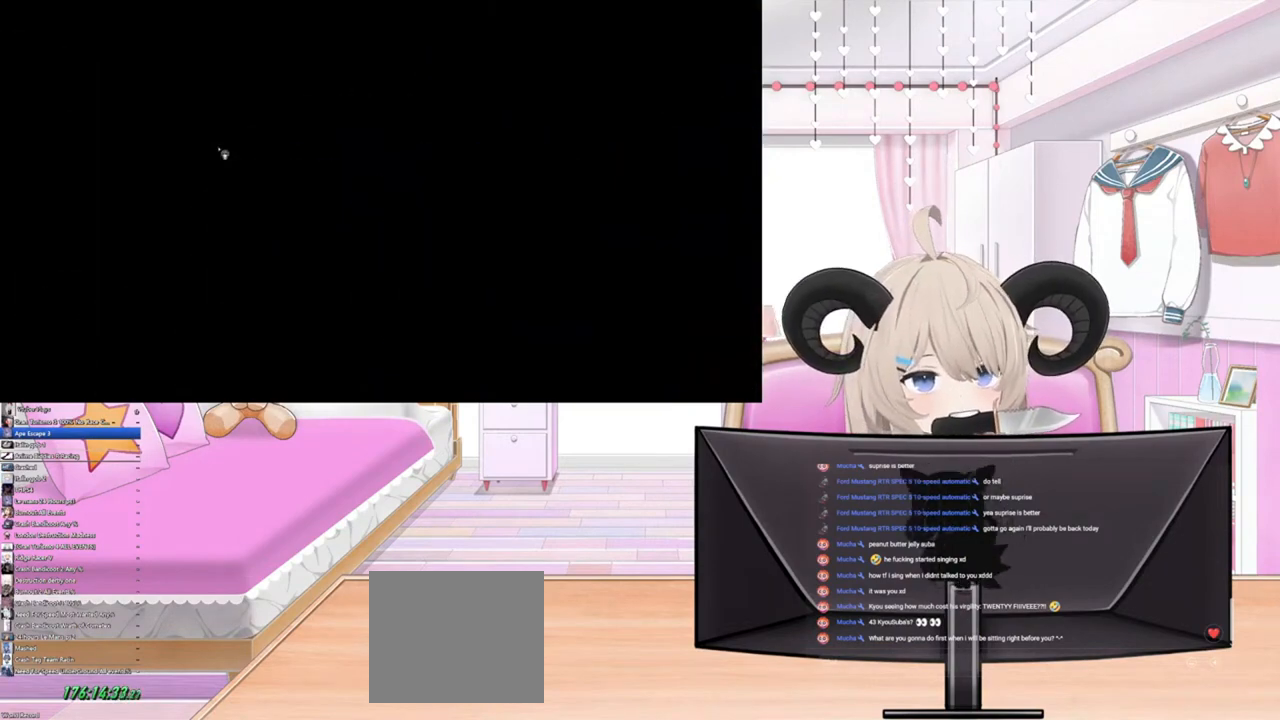
{"buttons": [], "left_stick": "center", "right_stick": "center", "events": []}
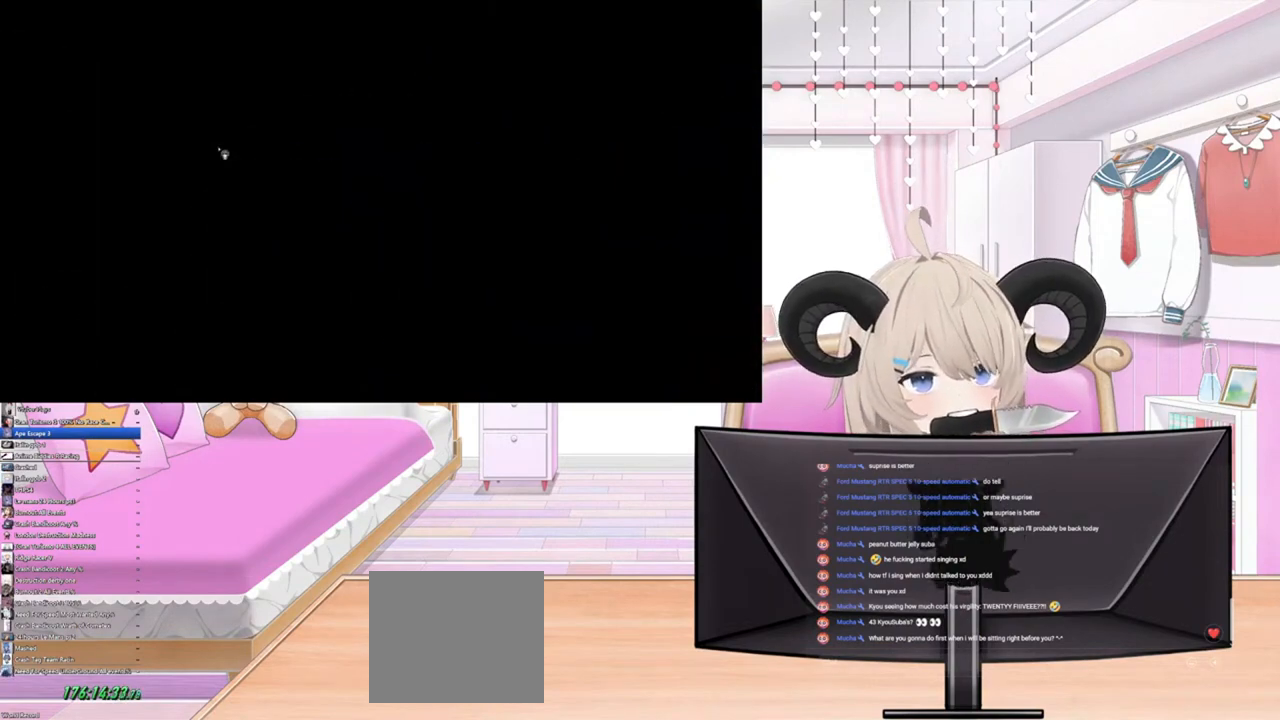
{"buttons": [], "left_stick": "center", "right_stick": "center", "events": []}
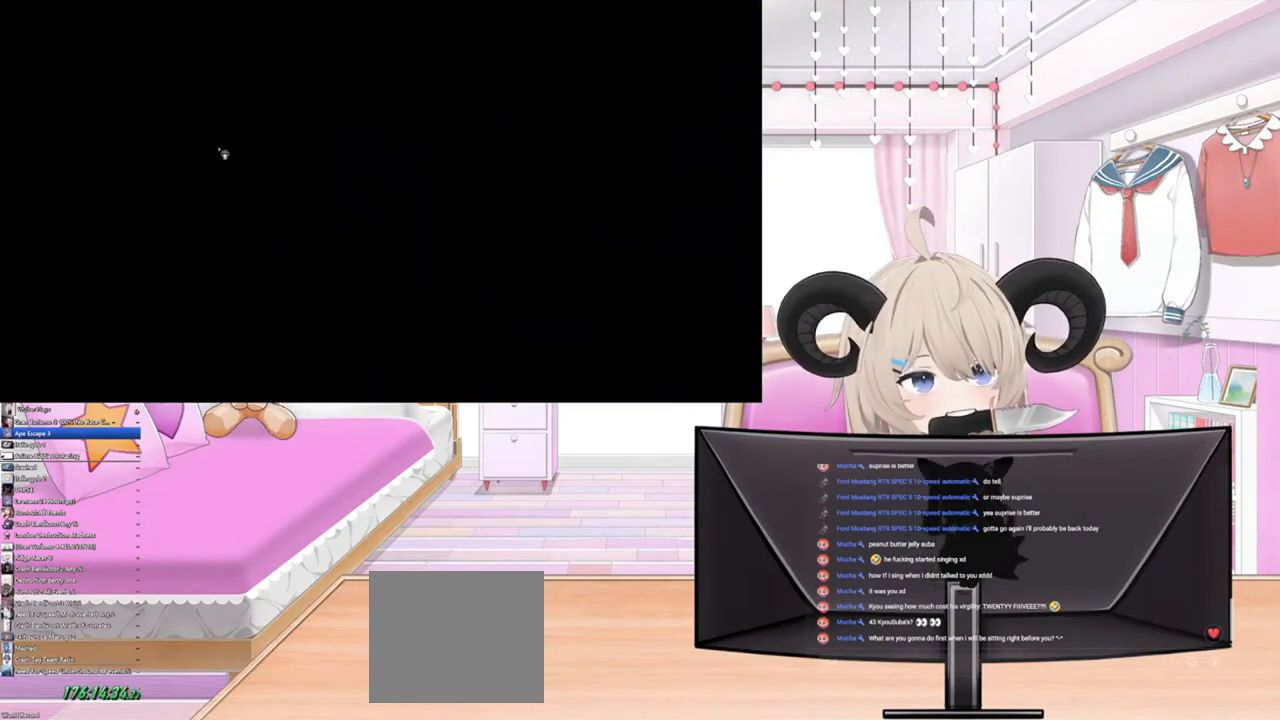
{"buttons": [], "left_stick": "center", "right_stick": "center", "events": []}
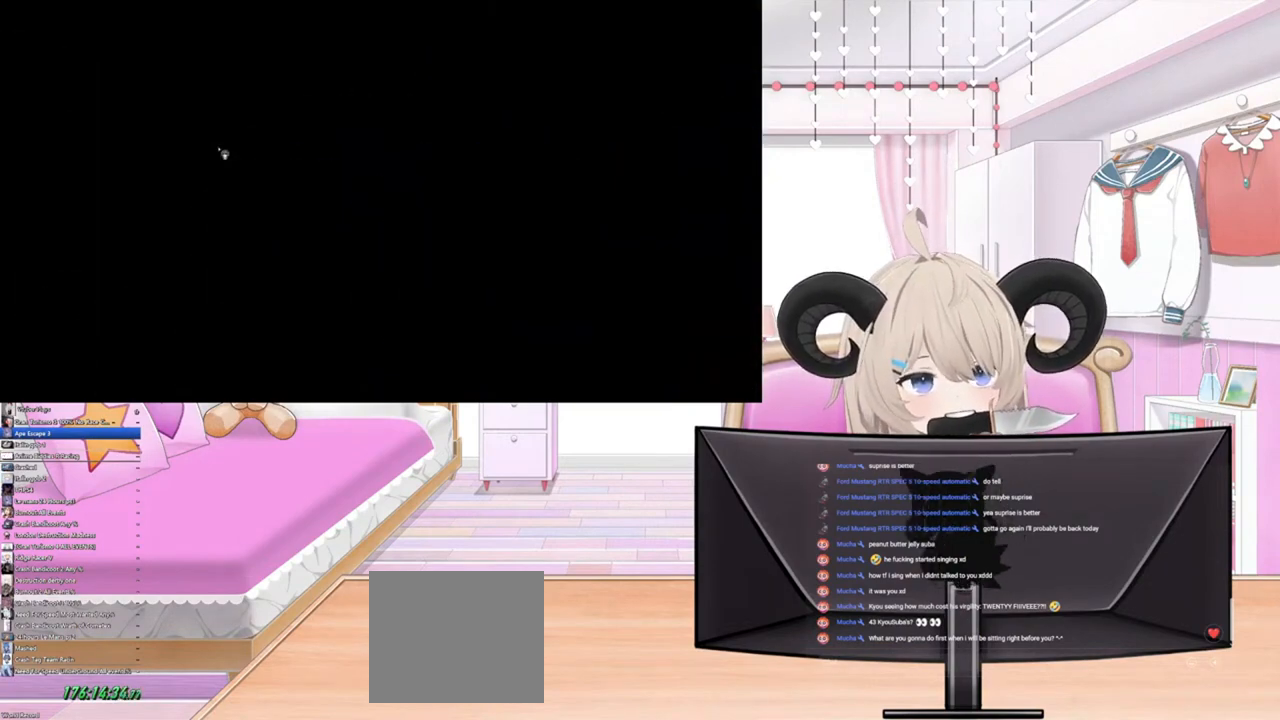
{"buttons": [], "left_stick": "center", "right_stick": "center", "events": []}
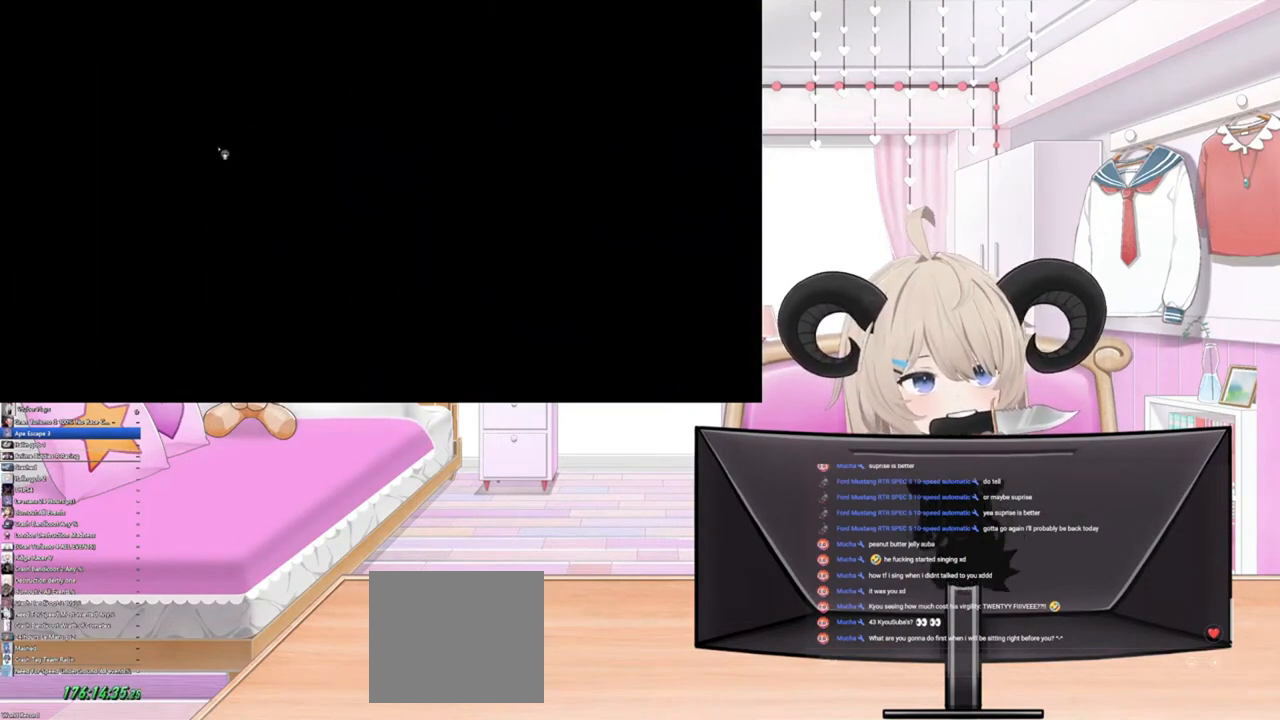
{"buttons": [], "left_stick": "center", "right_stick": "center", "events": []}
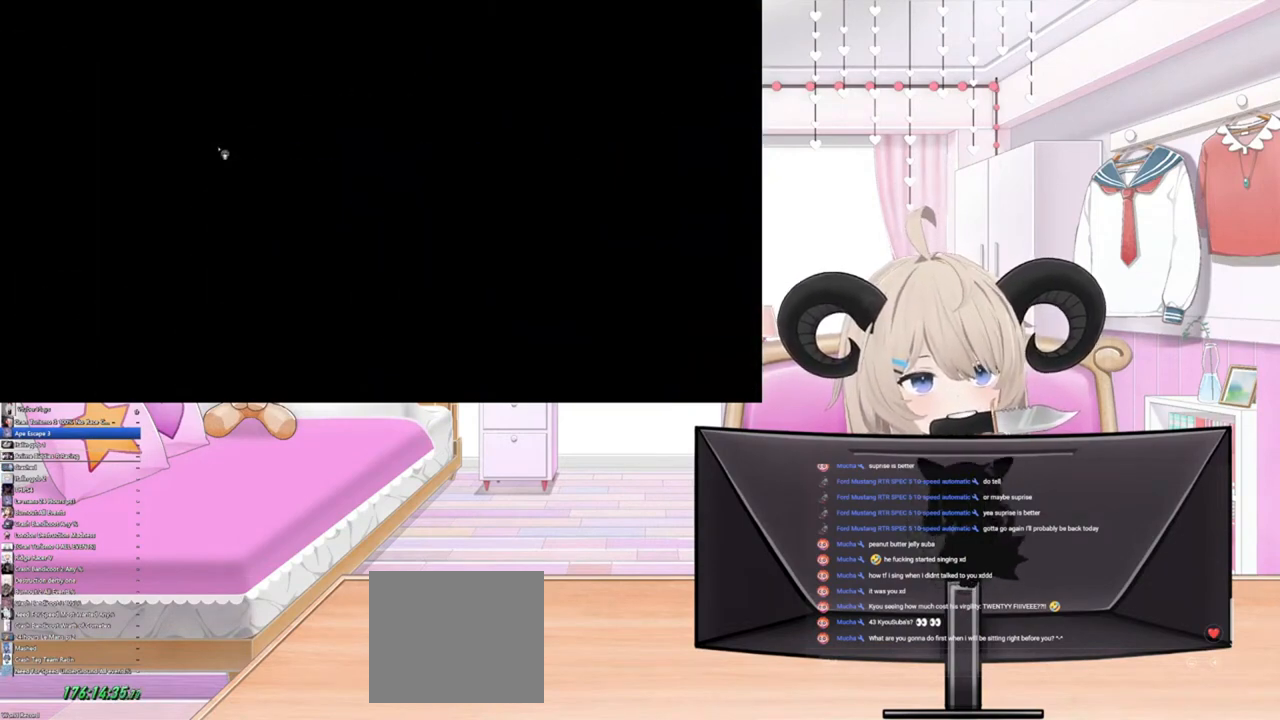
{"buttons": [], "left_stick": "center", "right_stick": "center", "events": []}
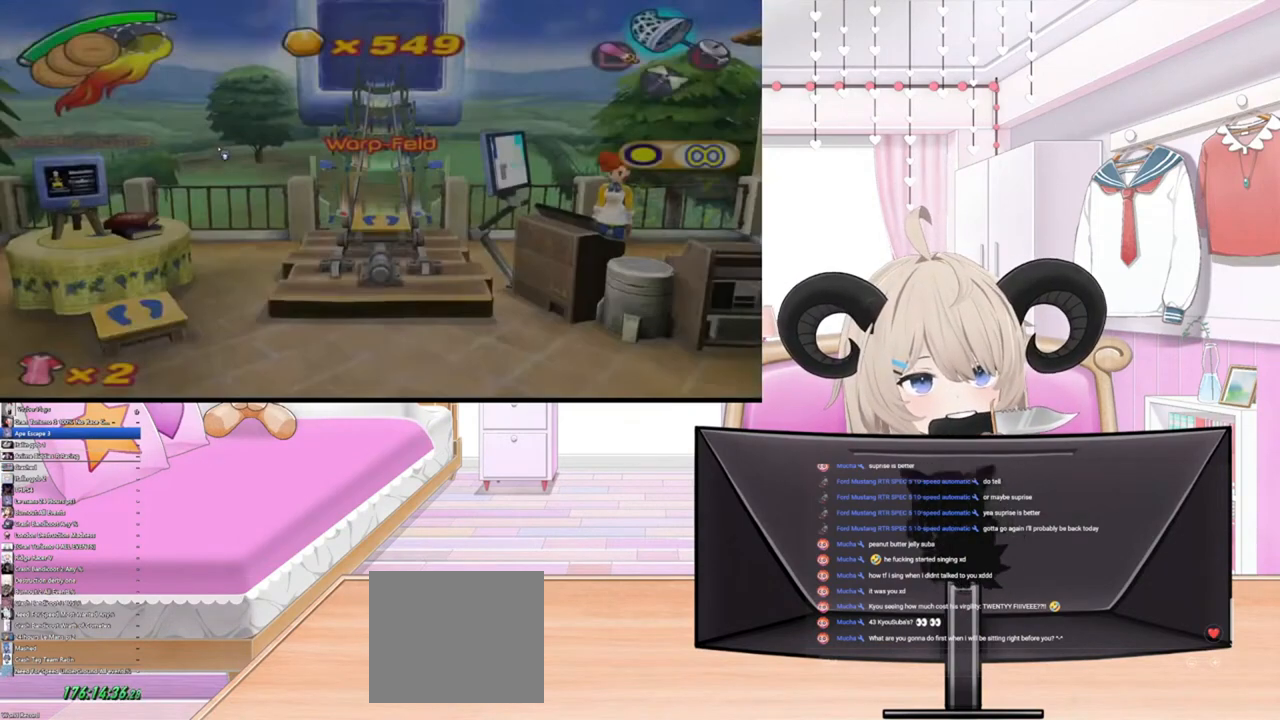
{"buttons": [], "left_stick": "right", "right_stick": "center", "events": [[500, "left_stick", "right"]]}
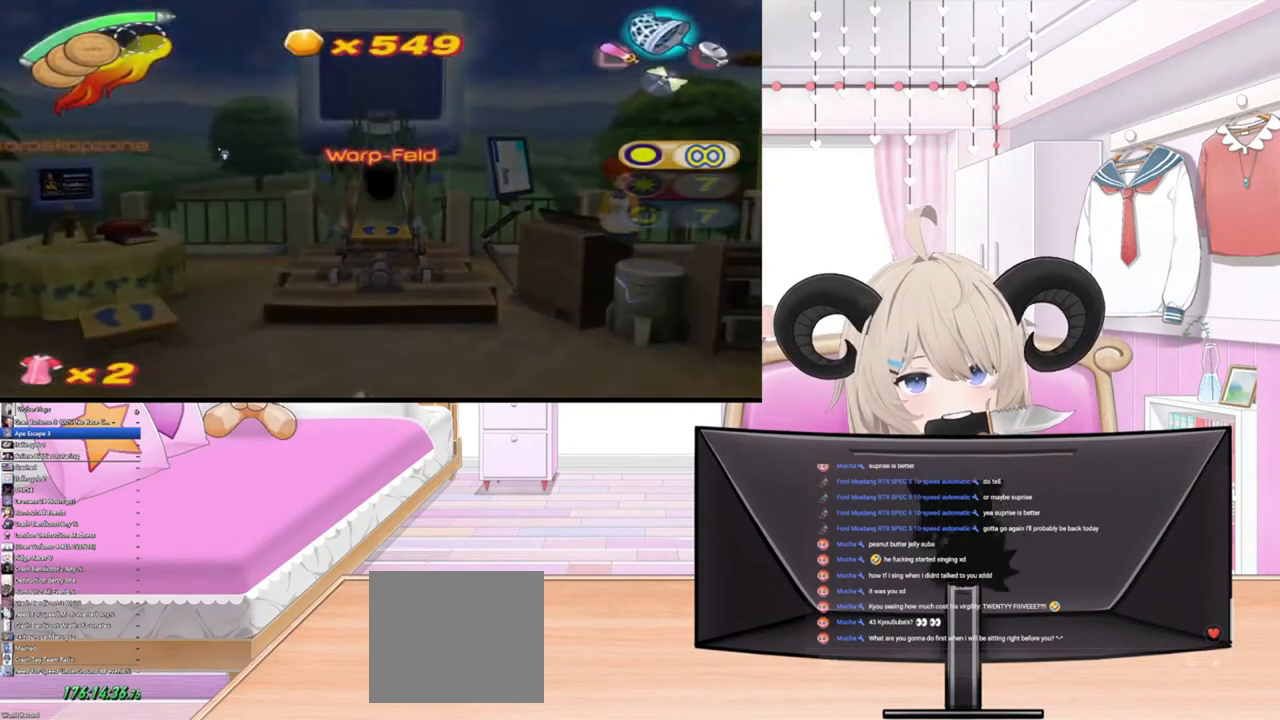
{"buttons": [], "left_stick": "right", "right_stick": "center", "events": []}